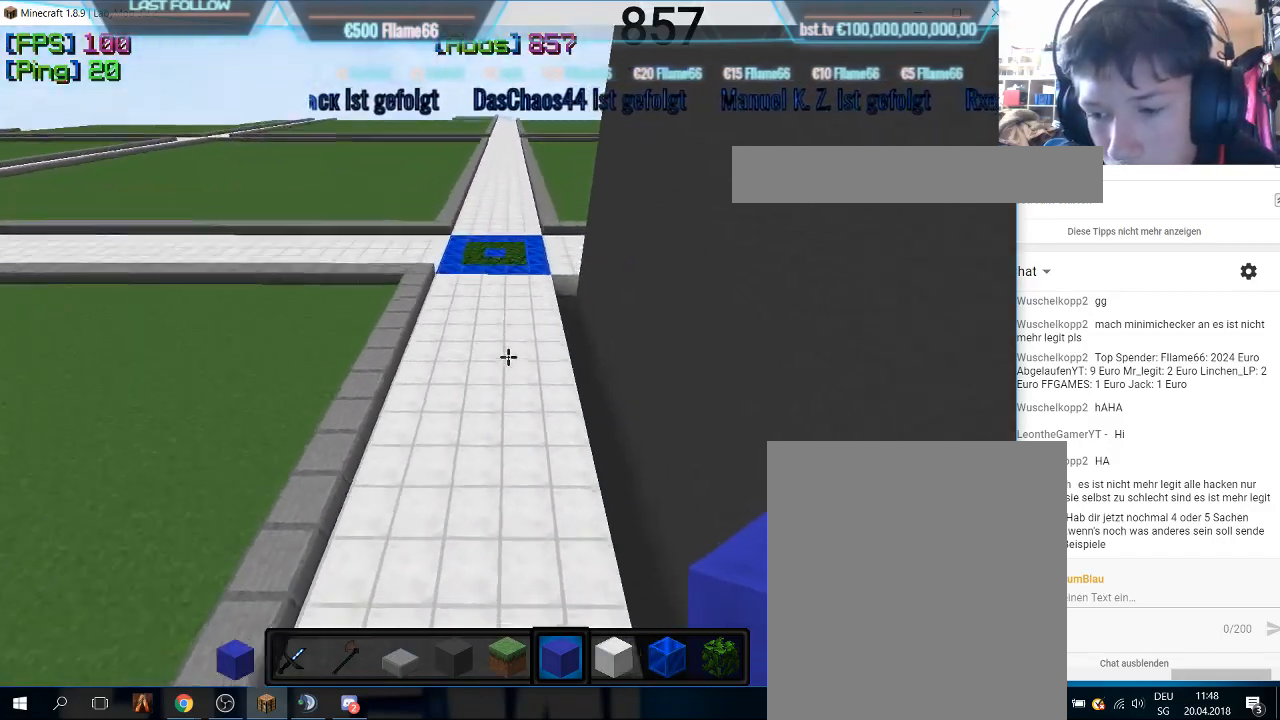
Gameplay with keyboard and mouse; each line is a JSON object with the keys and mouse buttons held at the frame after it. "events" lists presses ("down") and releases ("up") of "a", "d", "s", "w", "mouse_left" and "mouse_right" between this image and that frame as [ms after this image, input, new state], when the widget could be followed in between. "mouse_left", "mouse_right" = the "left", "right" buttons of the "mouse" list. No other keys are recorded. Fast repeated clicks can show as one long hold. Mouse movement is not recorded.
{"keys": [], "mouse": [], "events": [[433, "w", "up"]]}
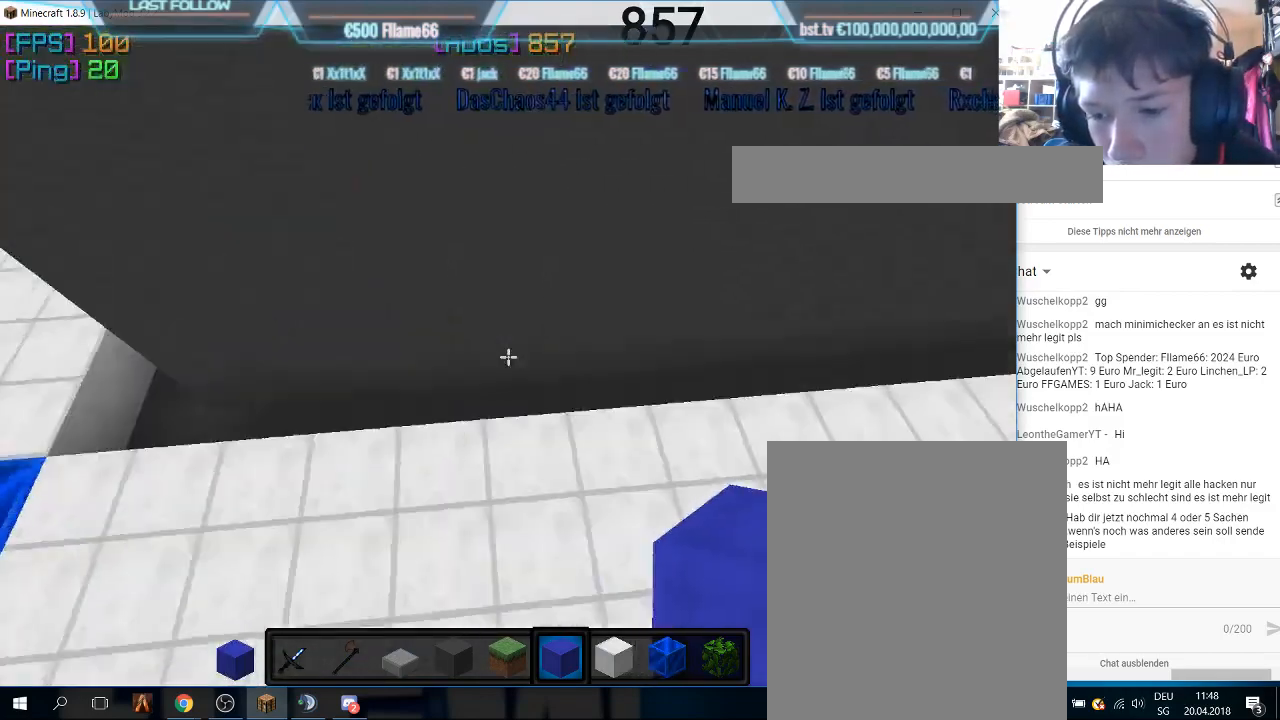
{"keys": ["w"], "mouse": [], "events": [[33, "w", "down"], [433, "w", "up"], [500, "w", "down"]]}
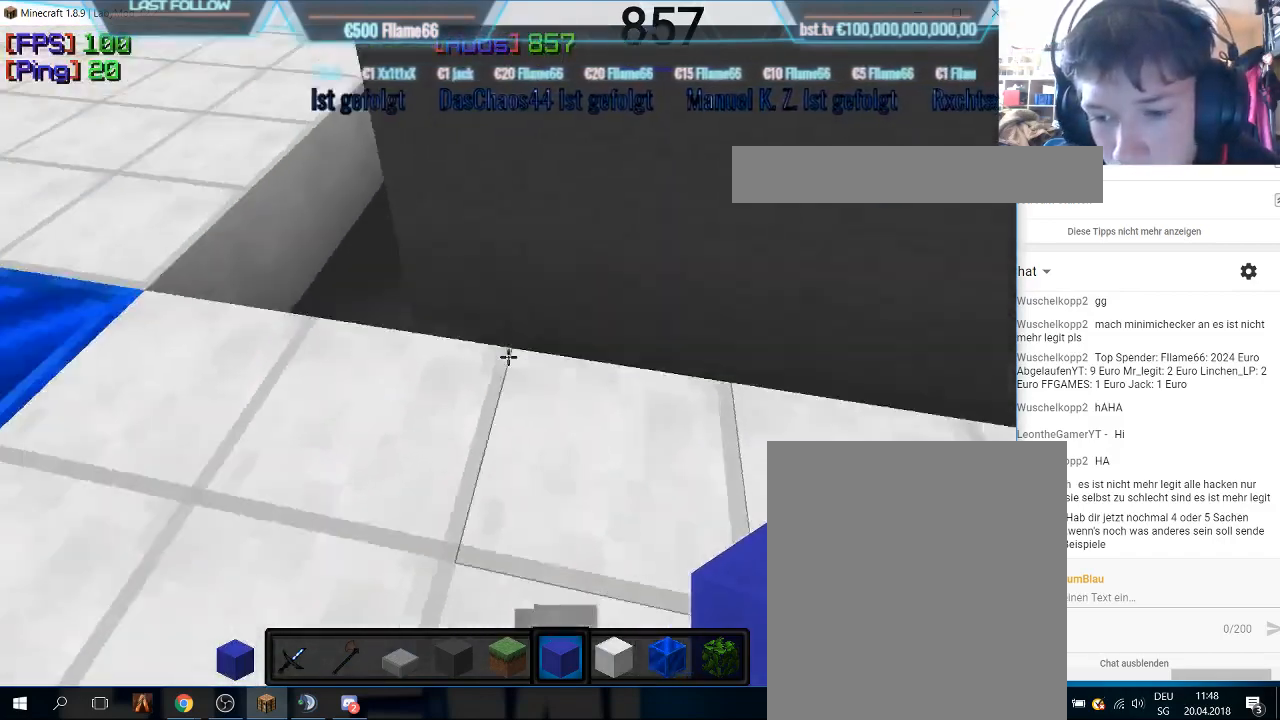
{"keys": [], "mouse": [], "events": [[233, "a", "down"], [333, "w", "up"], [400, "a", "up"]]}
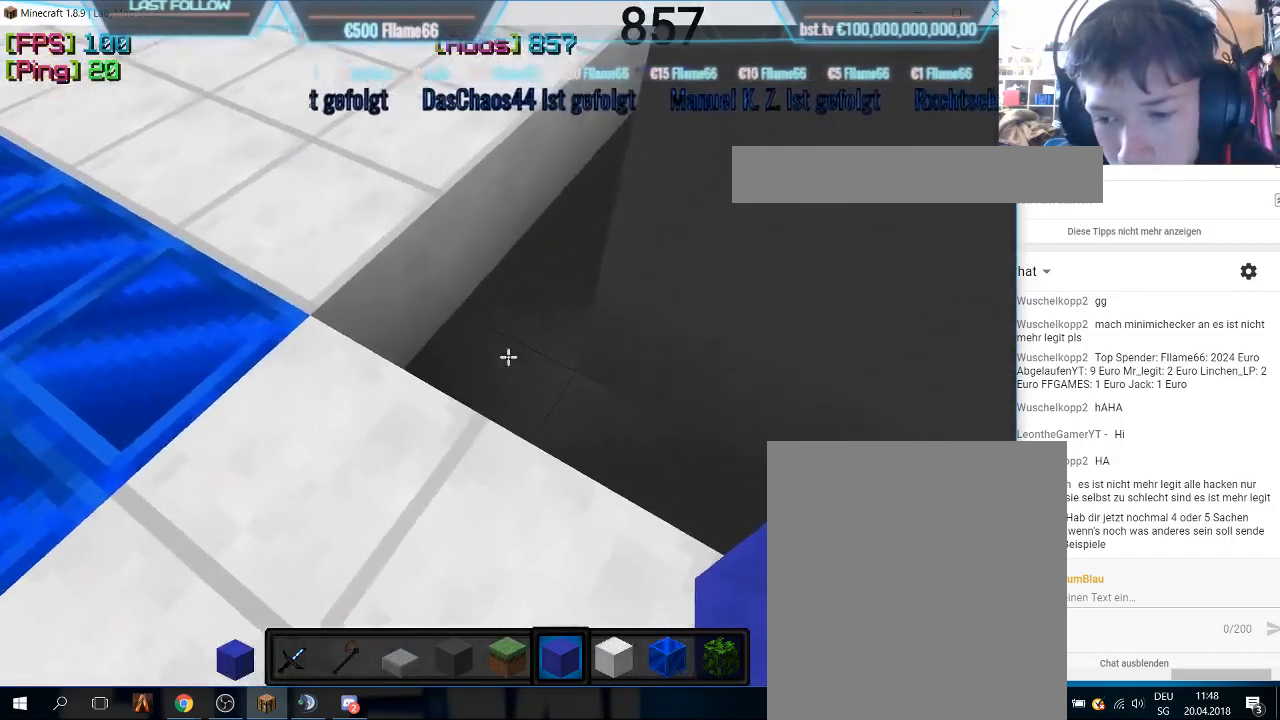
{"keys": [], "mouse": [], "events": []}
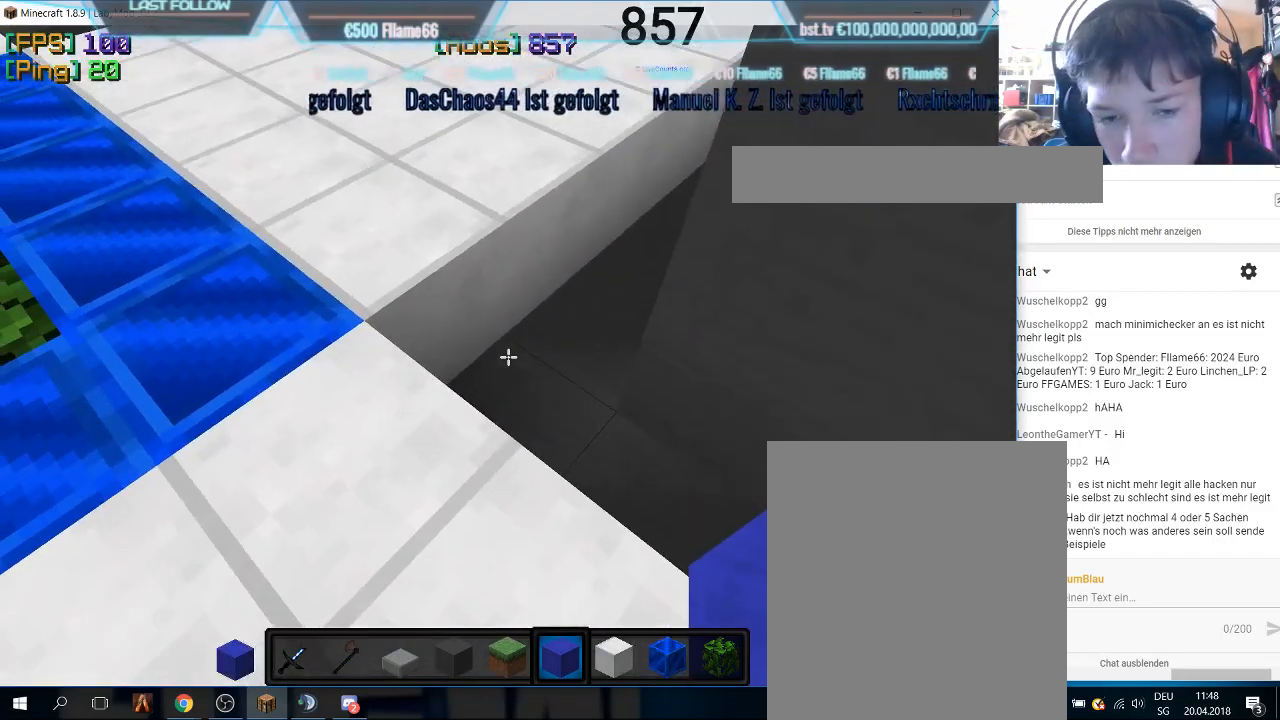
{"keys": [], "mouse": [], "events": [[66, "mouse_right", "down"], [266, "mouse_right", "up"]]}
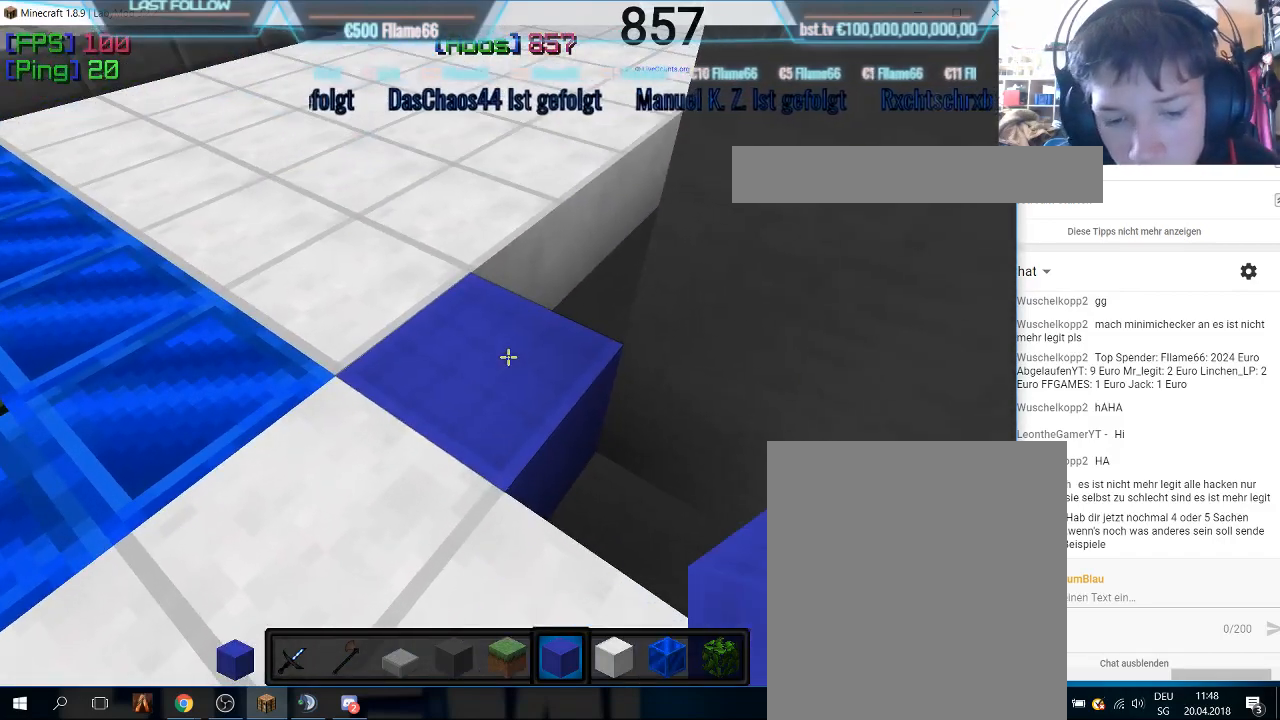
{"keys": [], "mouse": [], "events": []}
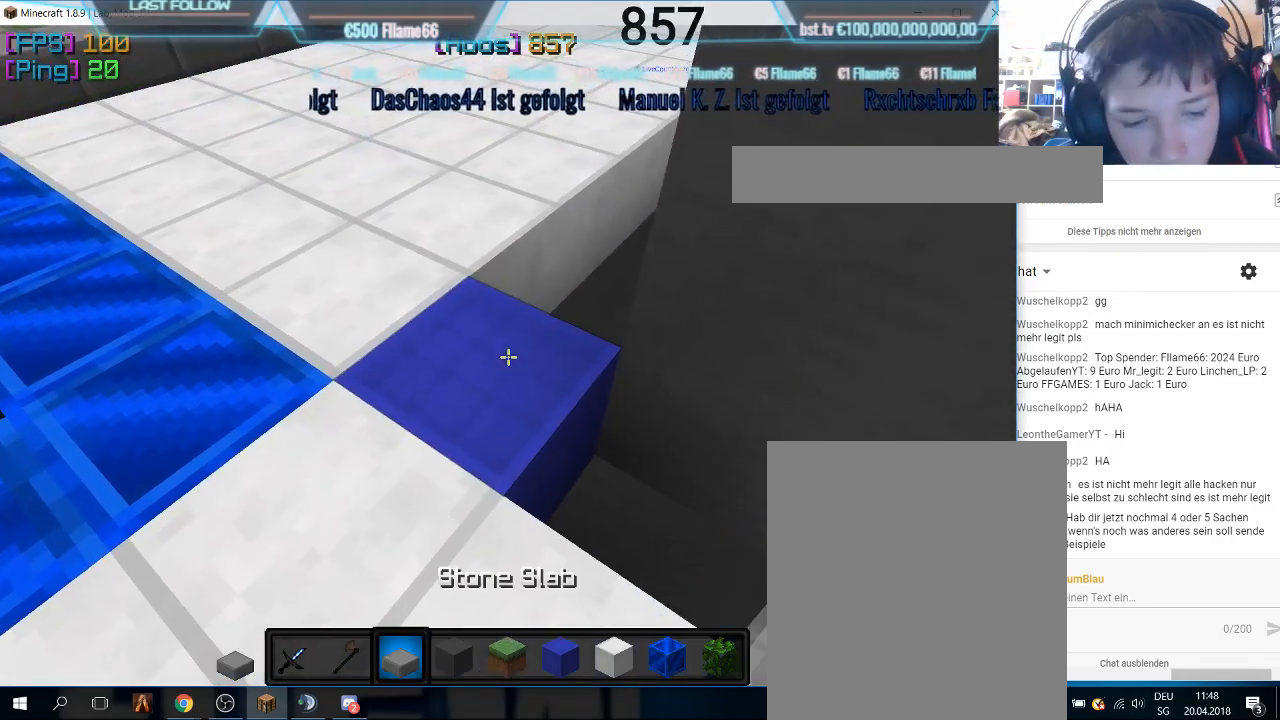
{"keys": [], "mouse": [], "events": []}
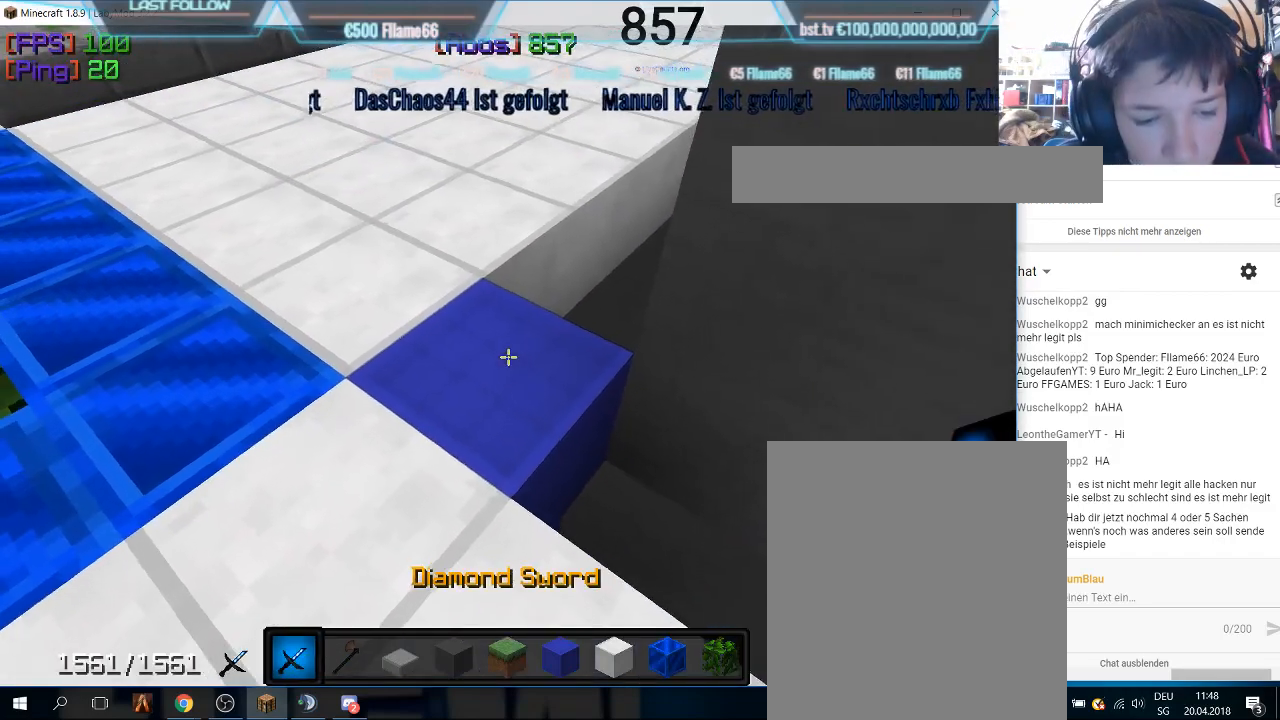
{"keys": [], "mouse": [], "events": []}
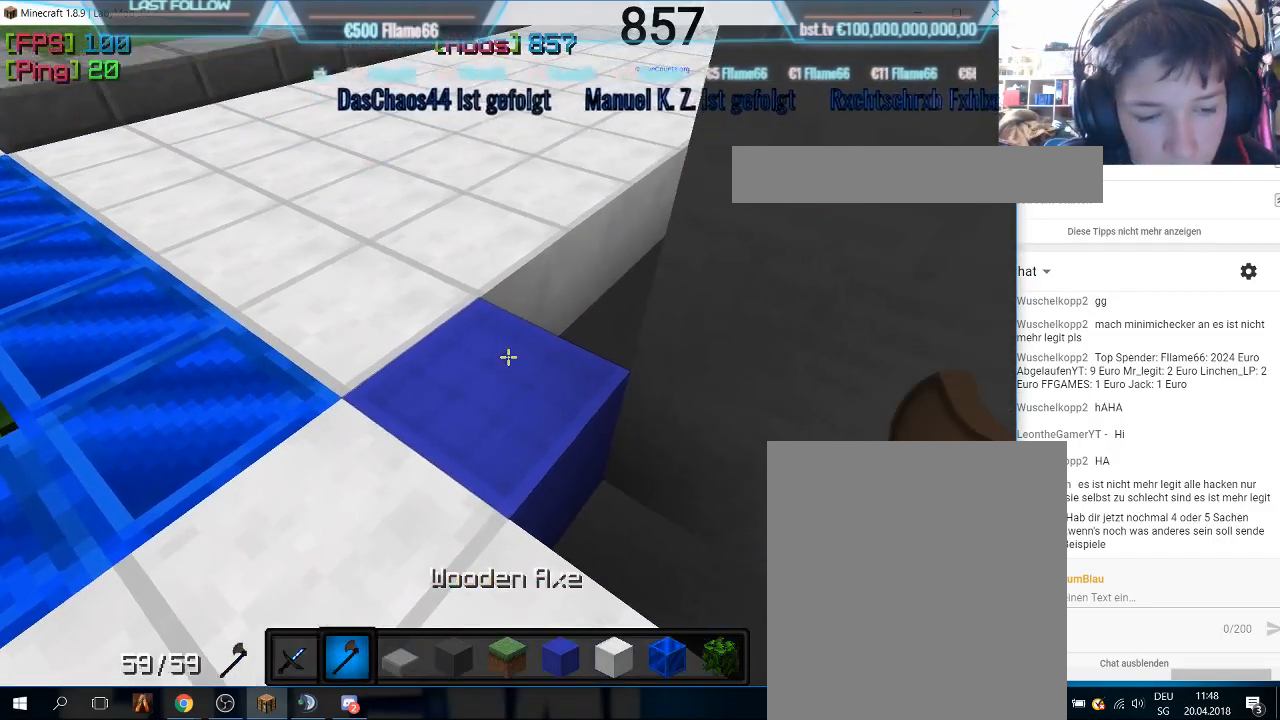
{"keys": [], "mouse": [], "events": [[100, "mouse_left", "down"], [300, "mouse_left", "up"], [333, "w", "down"], [466, "w", "up"]]}
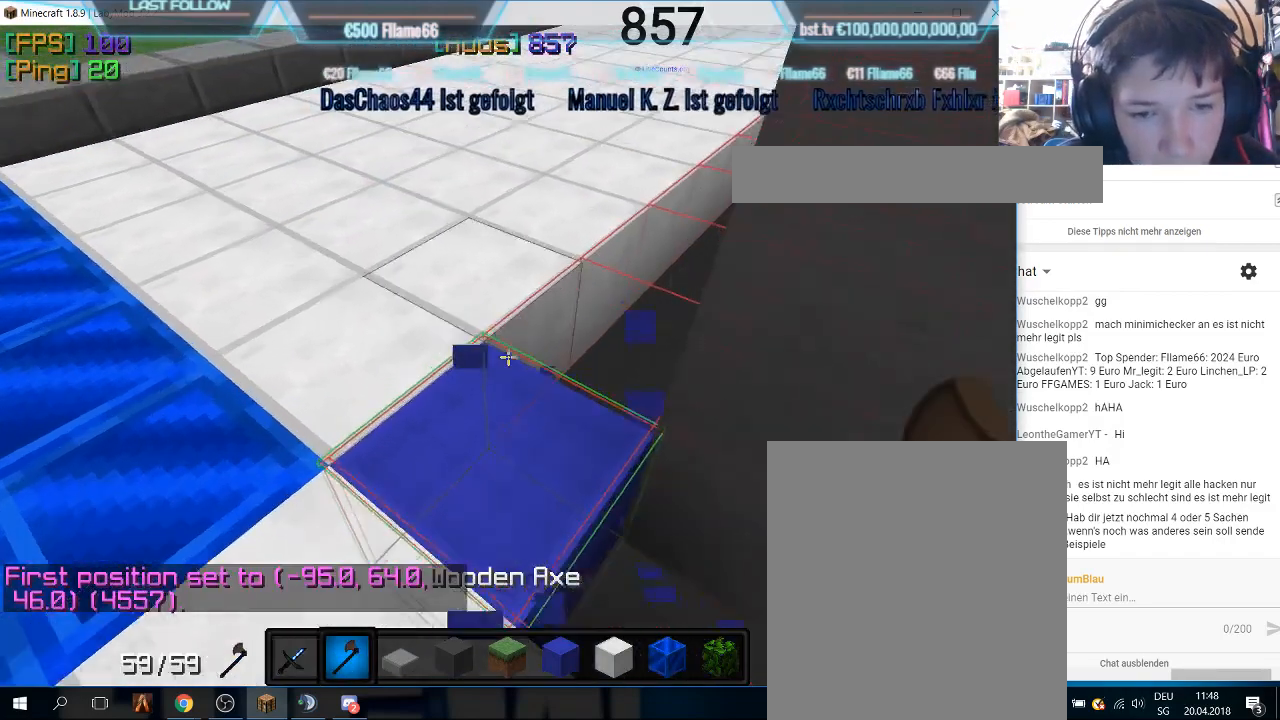
{"keys": ["w"], "mouse": [], "events": [[33, "w", "down"]]}
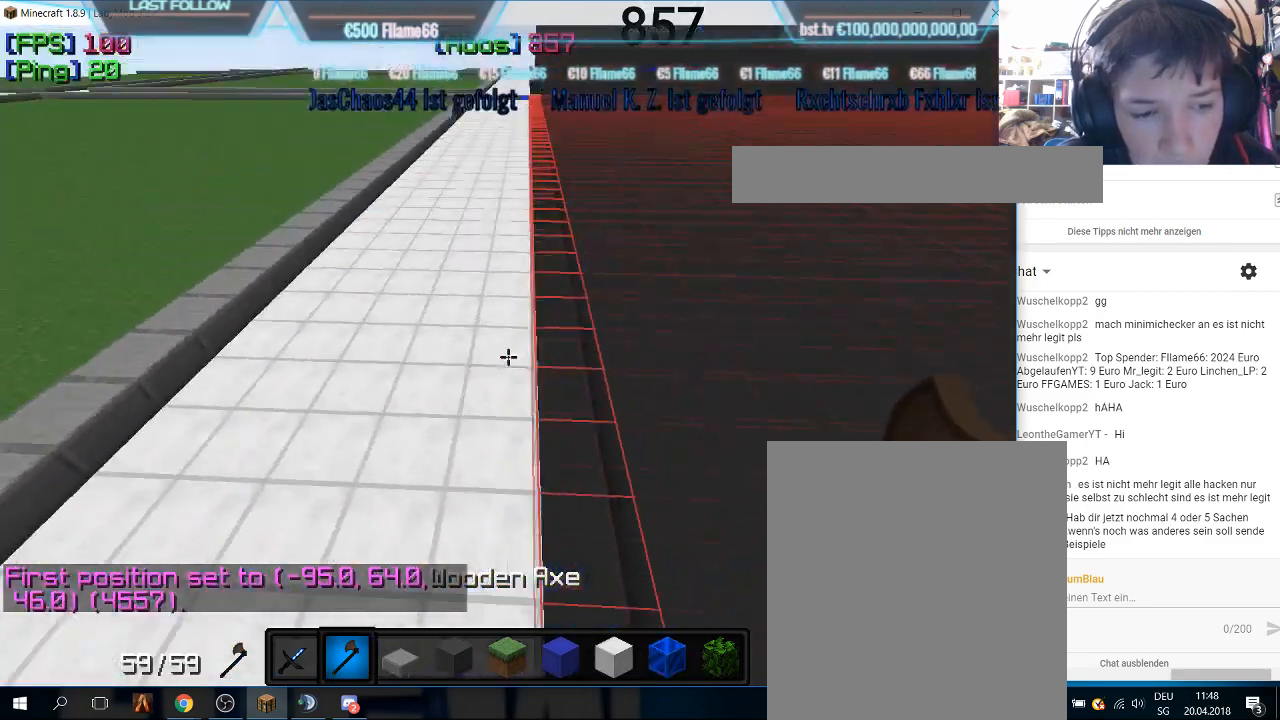
{"keys": ["w"], "mouse": [], "events": []}
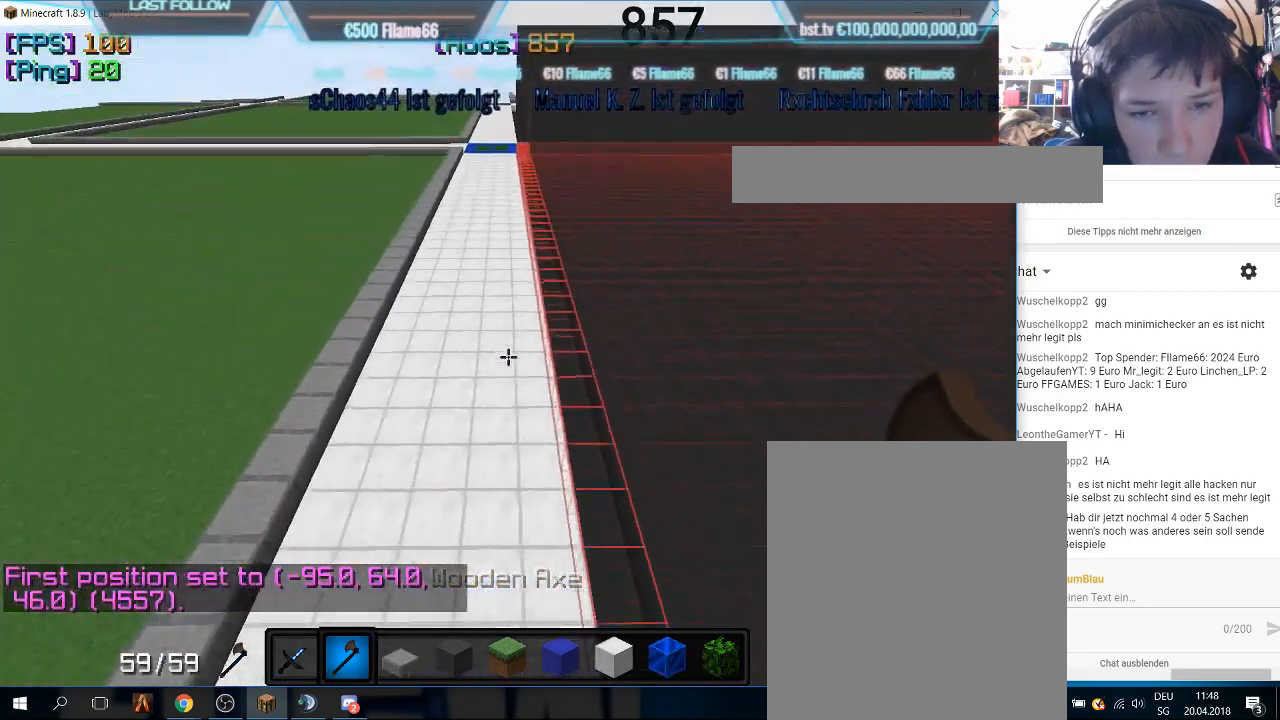
{"keys": ["w"], "mouse": [], "events": []}
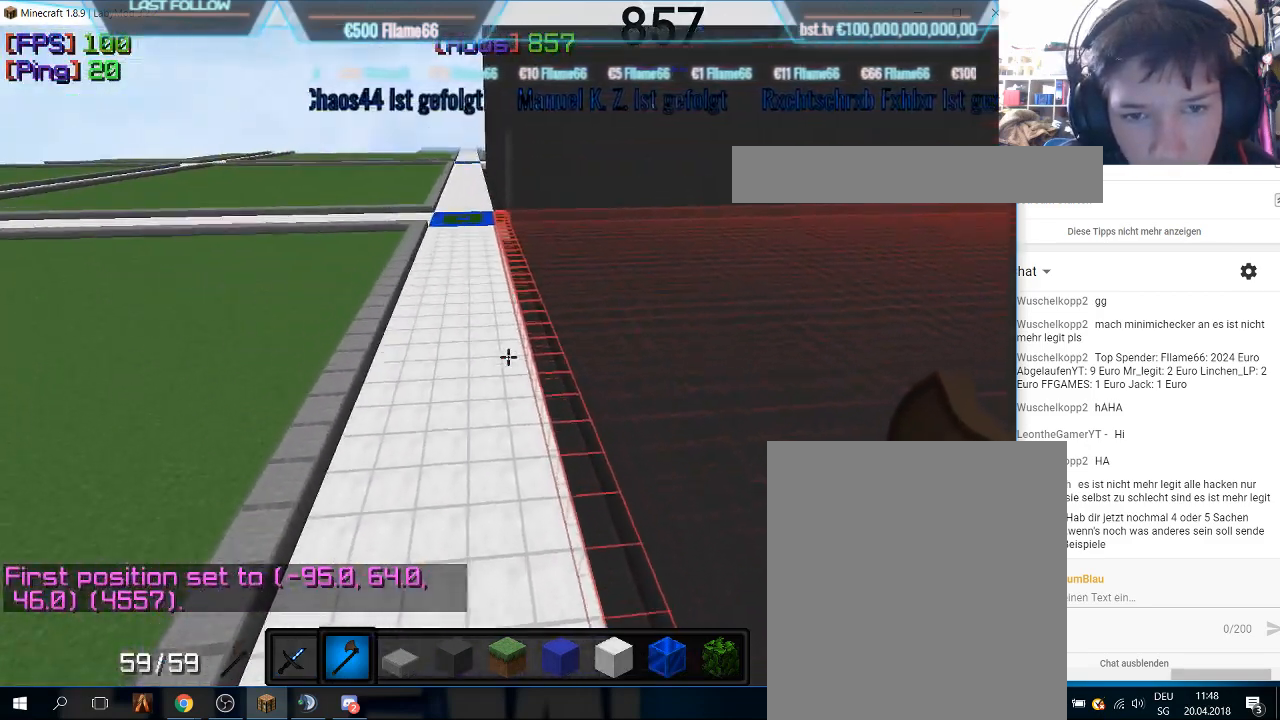
{"keys": ["w"], "mouse": [], "events": []}
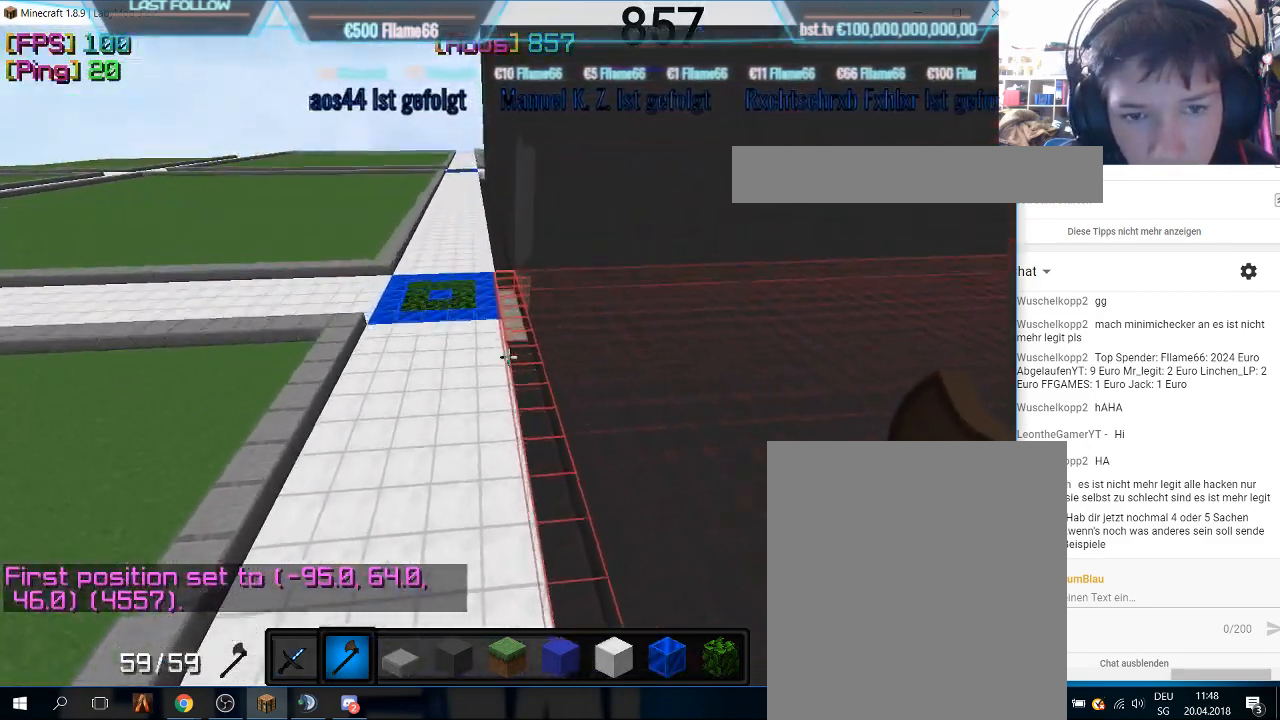
{"keys": ["a", "w"], "mouse": [], "events": [[33, "a", "down"], [466, "a", "up"], [500, "a", "down"]]}
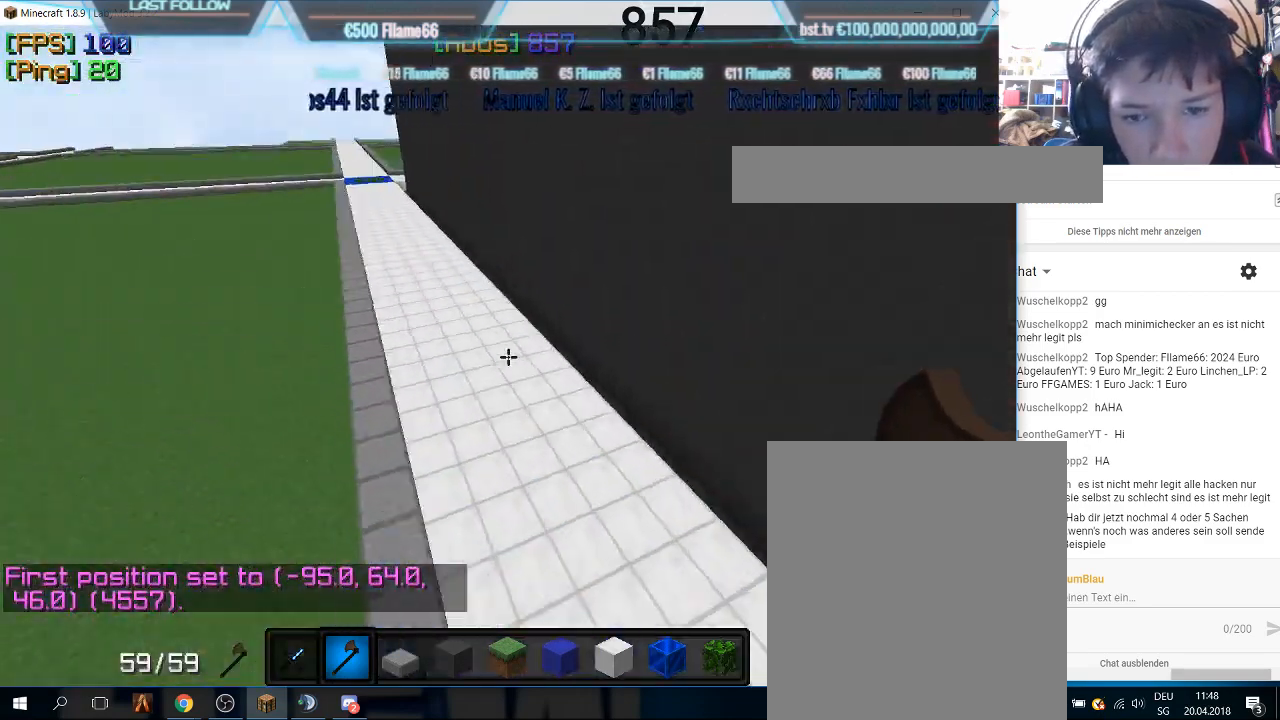
{"keys": ["a", "w"], "mouse": [], "events": []}
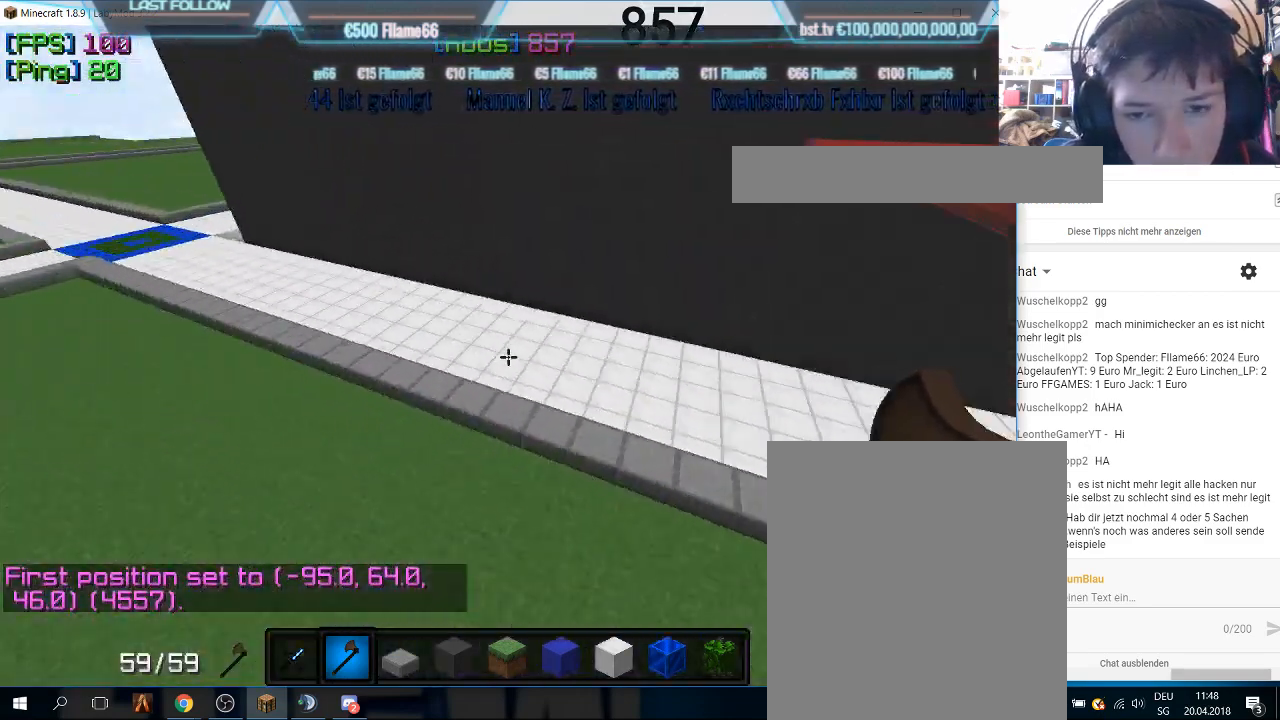
{"keys": ["a", "w"], "mouse": [], "events": []}
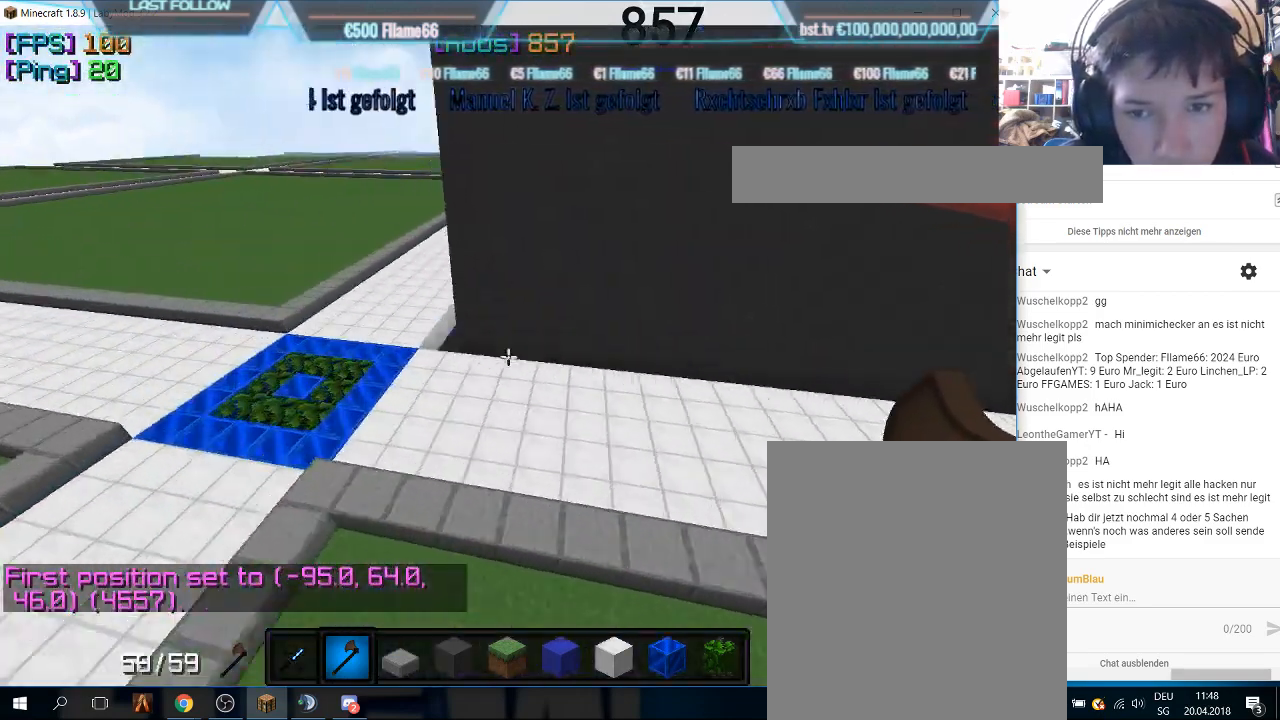
{"keys": ["w"], "mouse": [], "events": [[433, "a", "up"]]}
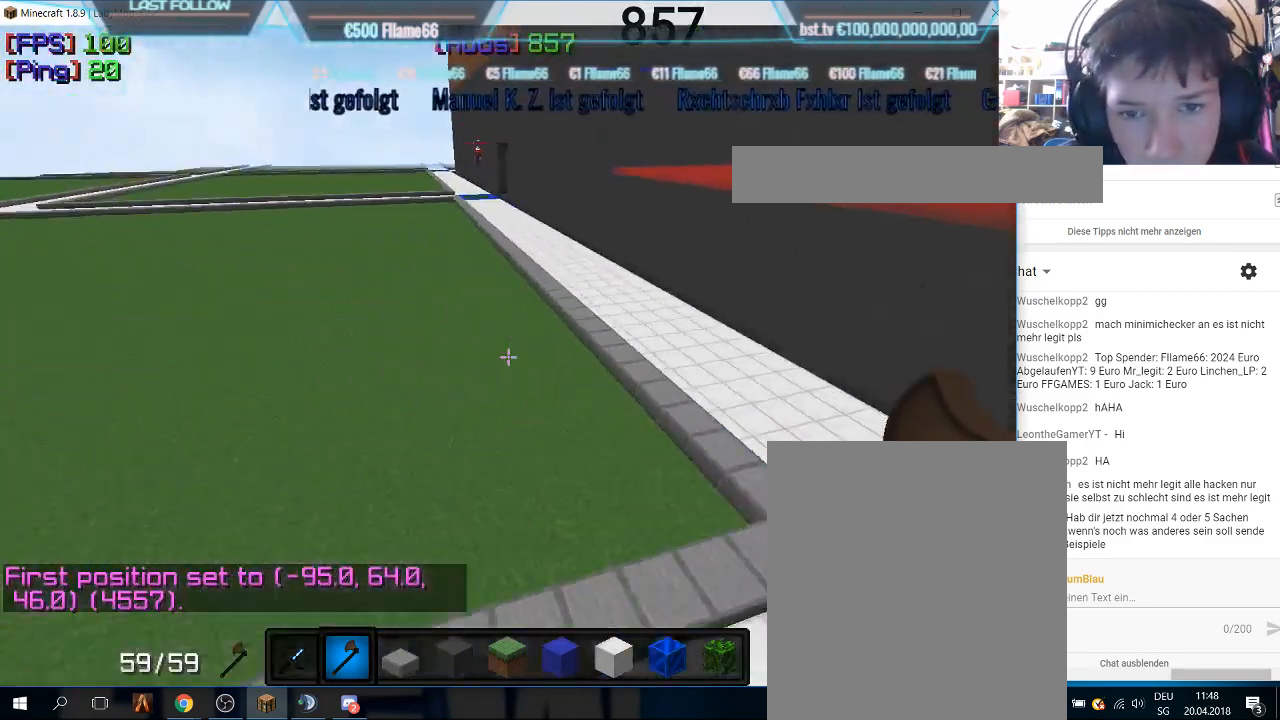
{"keys": ["w"], "mouse": [], "events": []}
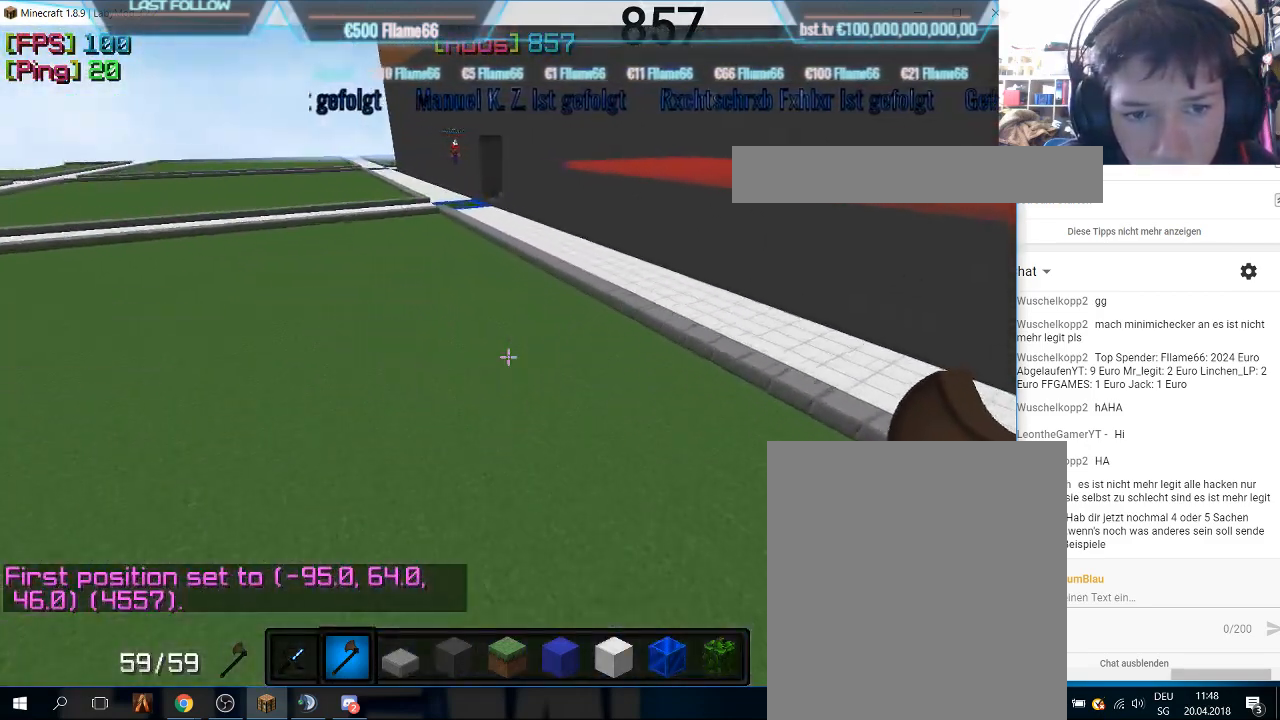
{"keys": ["w"], "mouse": [], "events": []}
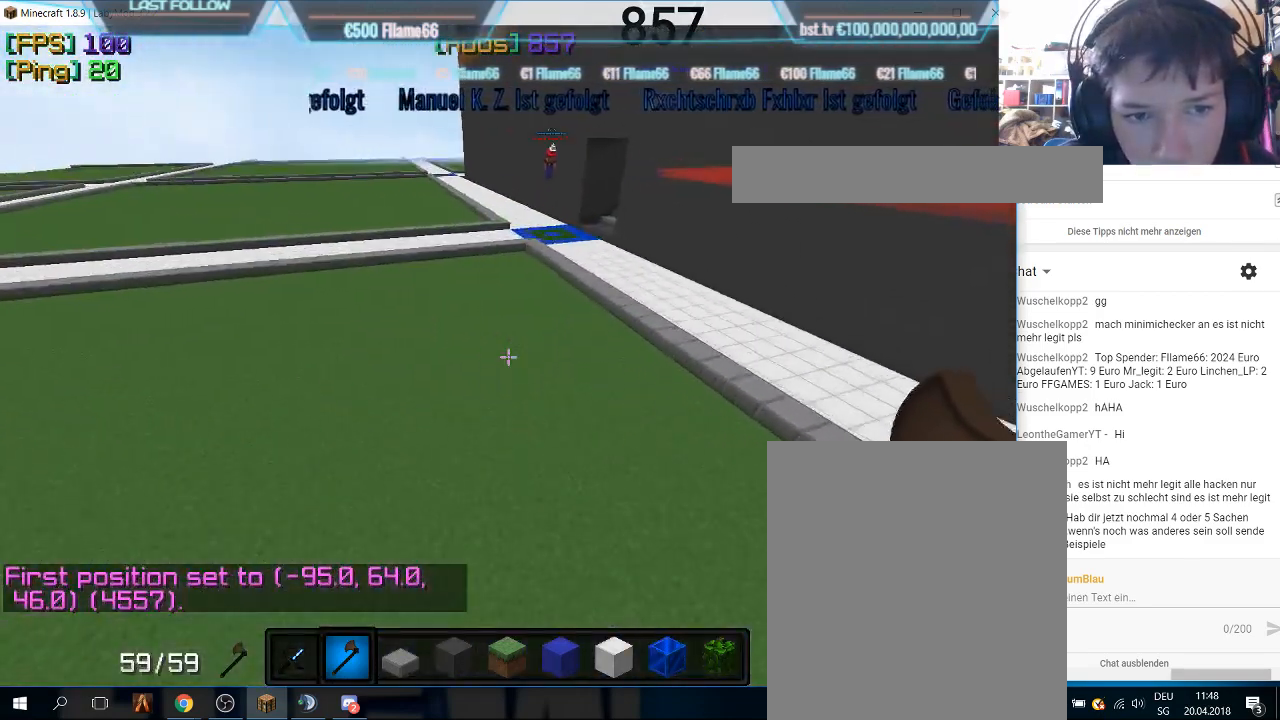
{"keys": ["w"], "mouse": [], "events": []}
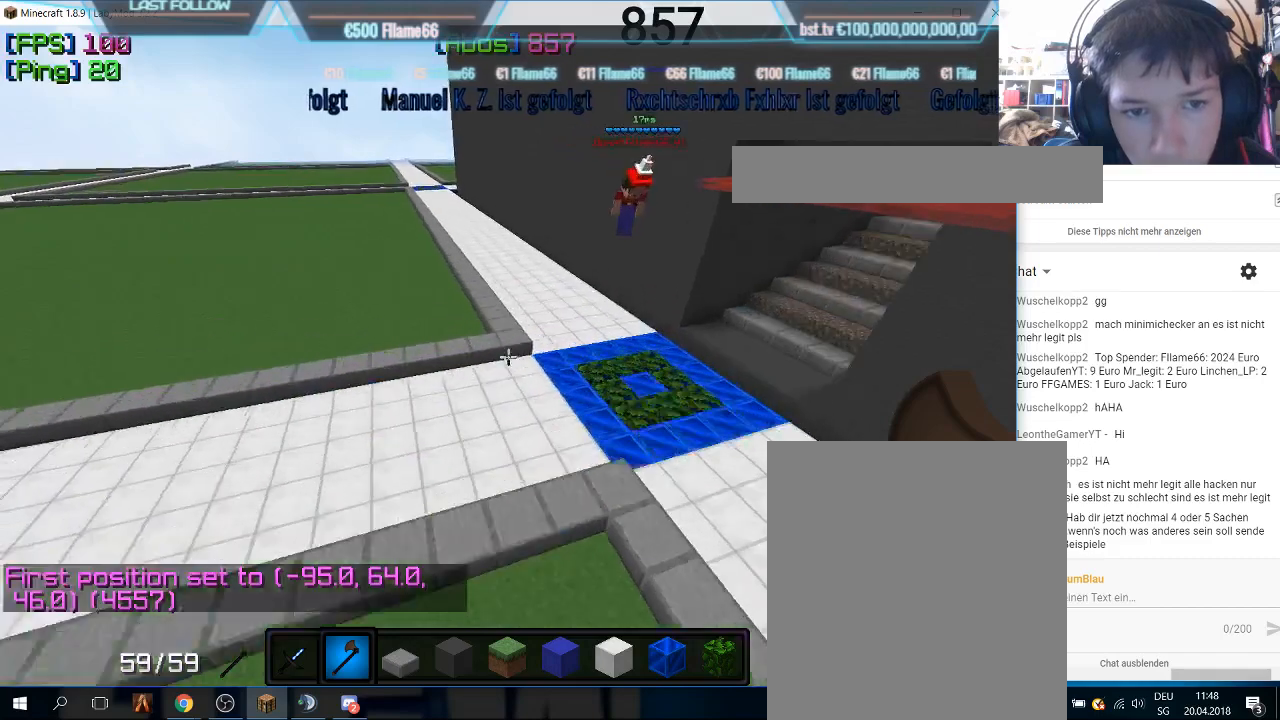
{"keys": ["w"], "mouse": [], "events": []}
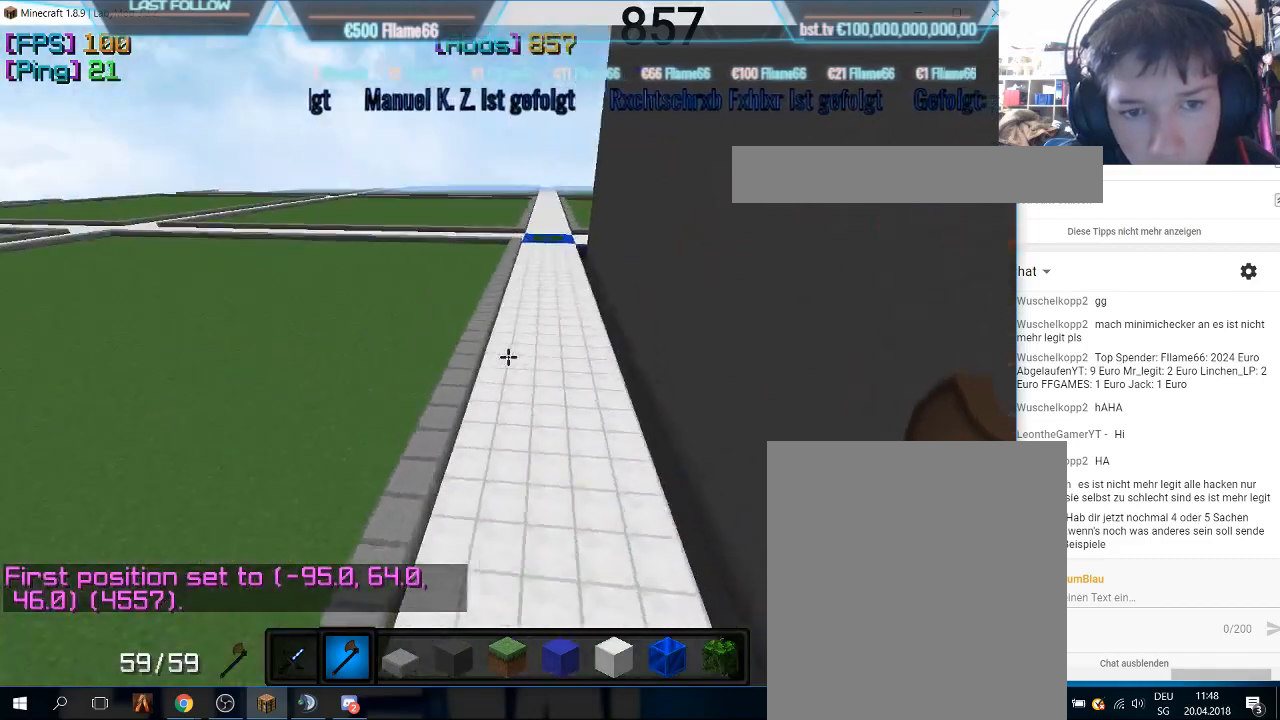
{"keys": ["w"], "mouse": [], "events": []}
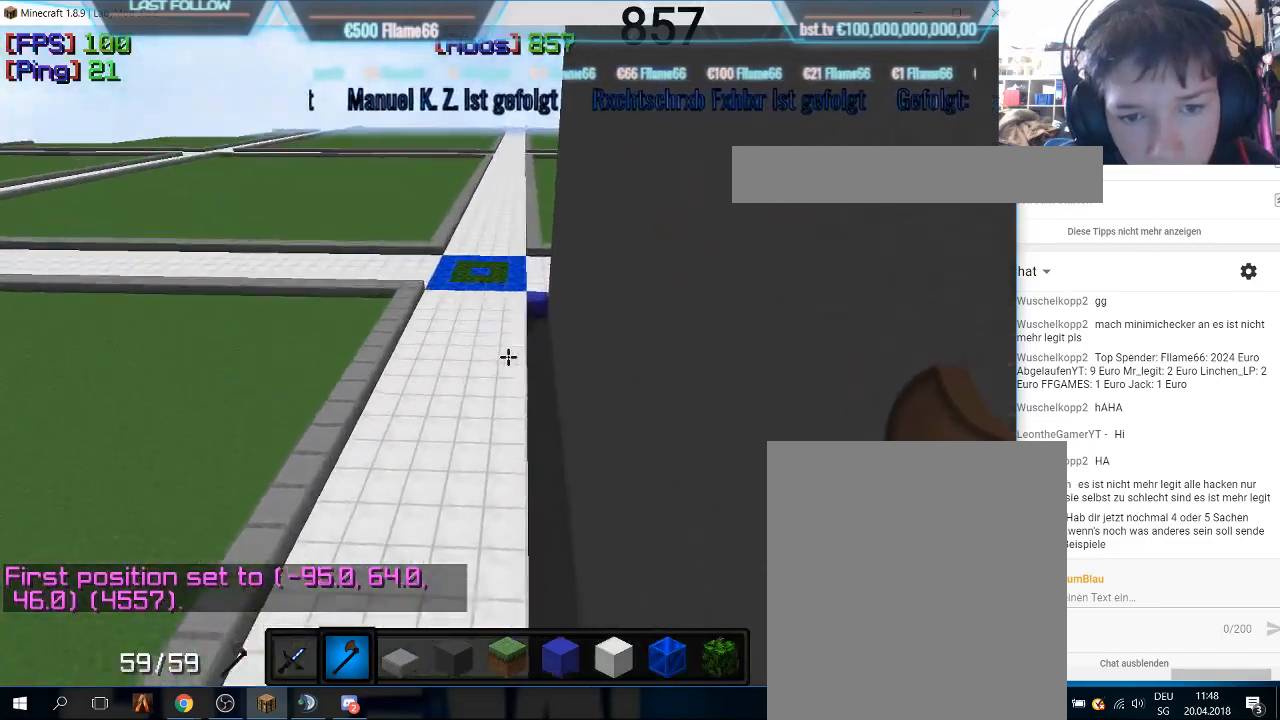
{"keys": ["w"], "mouse": [], "events": []}
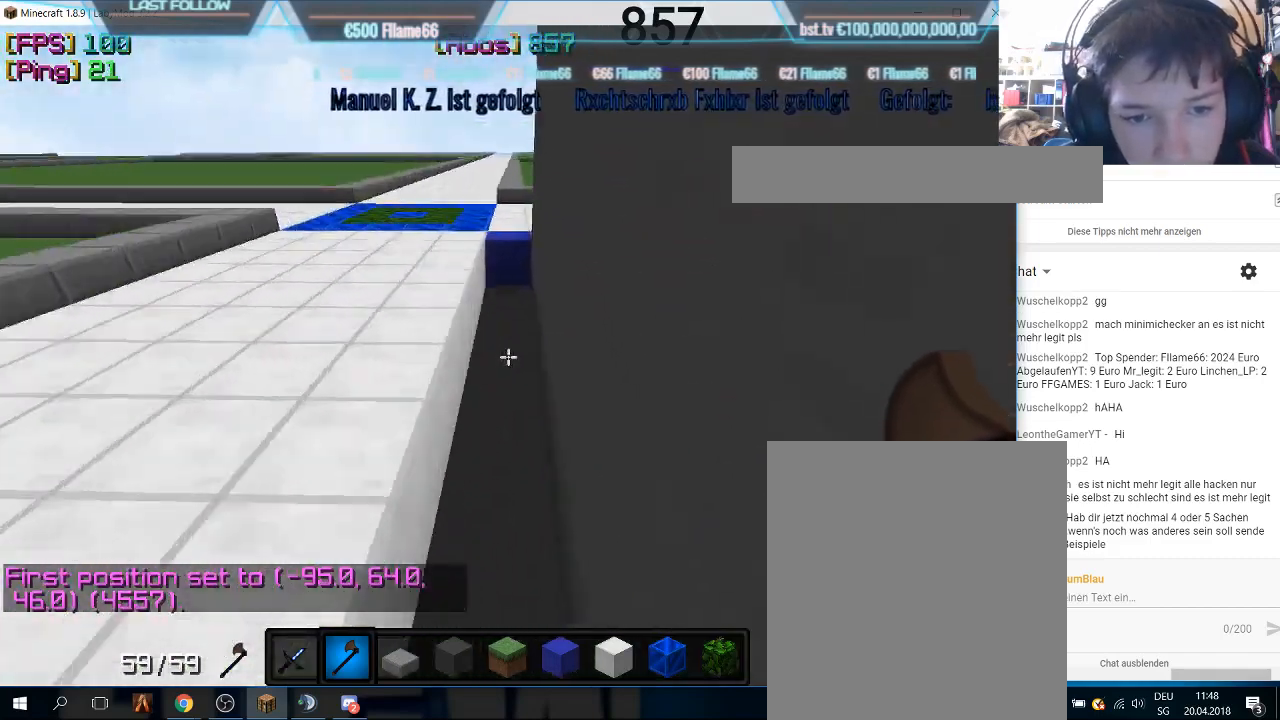
{"keys": ["w"], "mouse": [], "events": []}
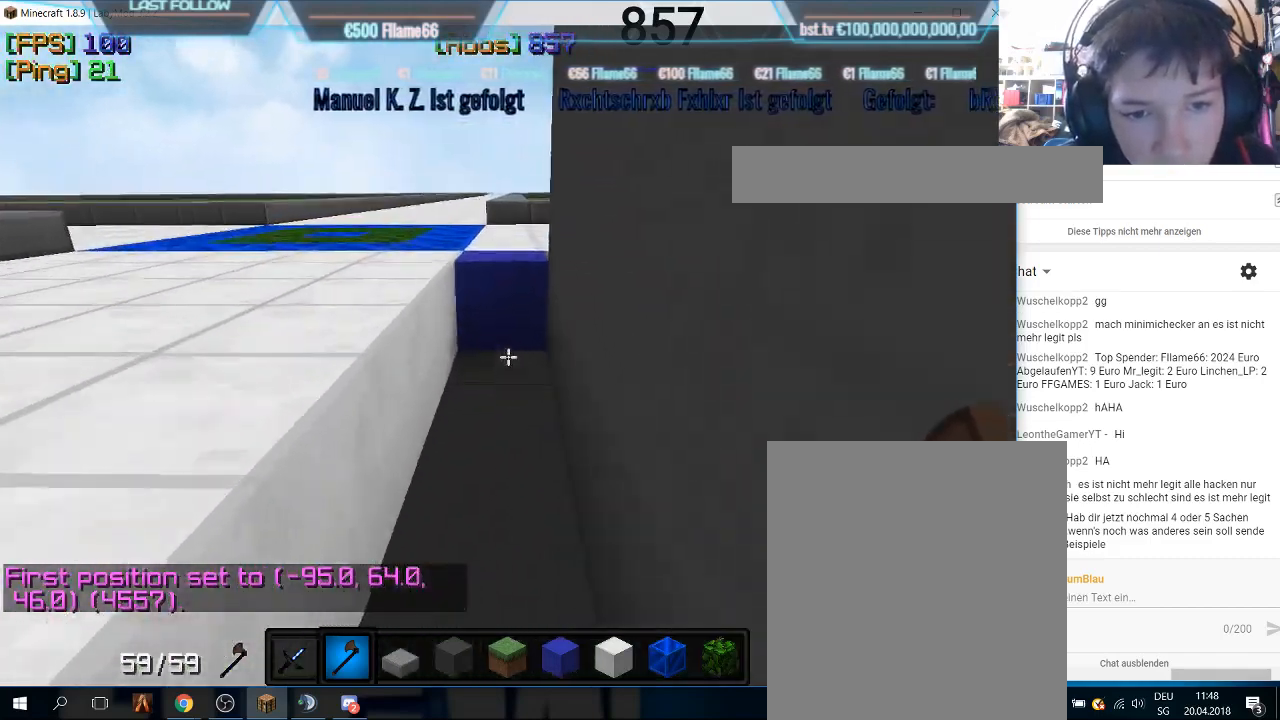
{"keys": ["w"], "mouse": [], "events": [[300, "mouse_right", "down"], [433, "mouse_right", "up"]]}
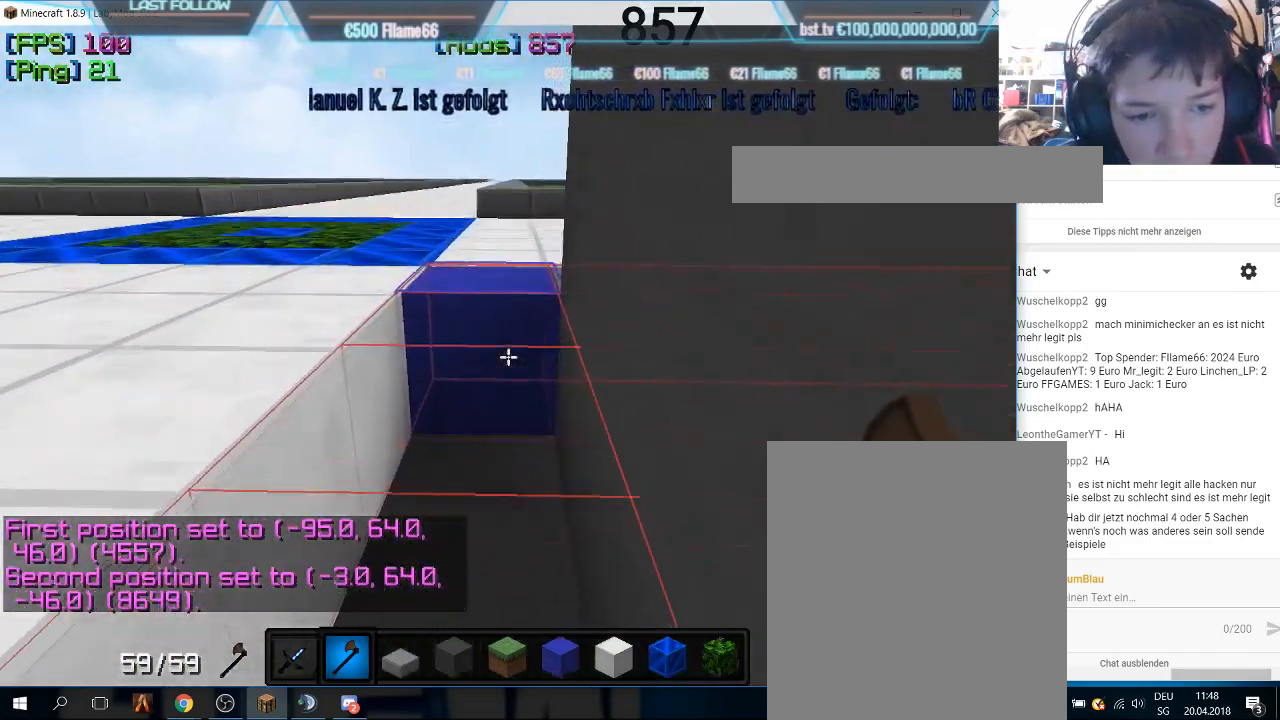
{"keys": ["a", "s"], "mouse": [], "events": [[100, "a", "down"], [233, "w", "up"], [400, "s", "down"]]}
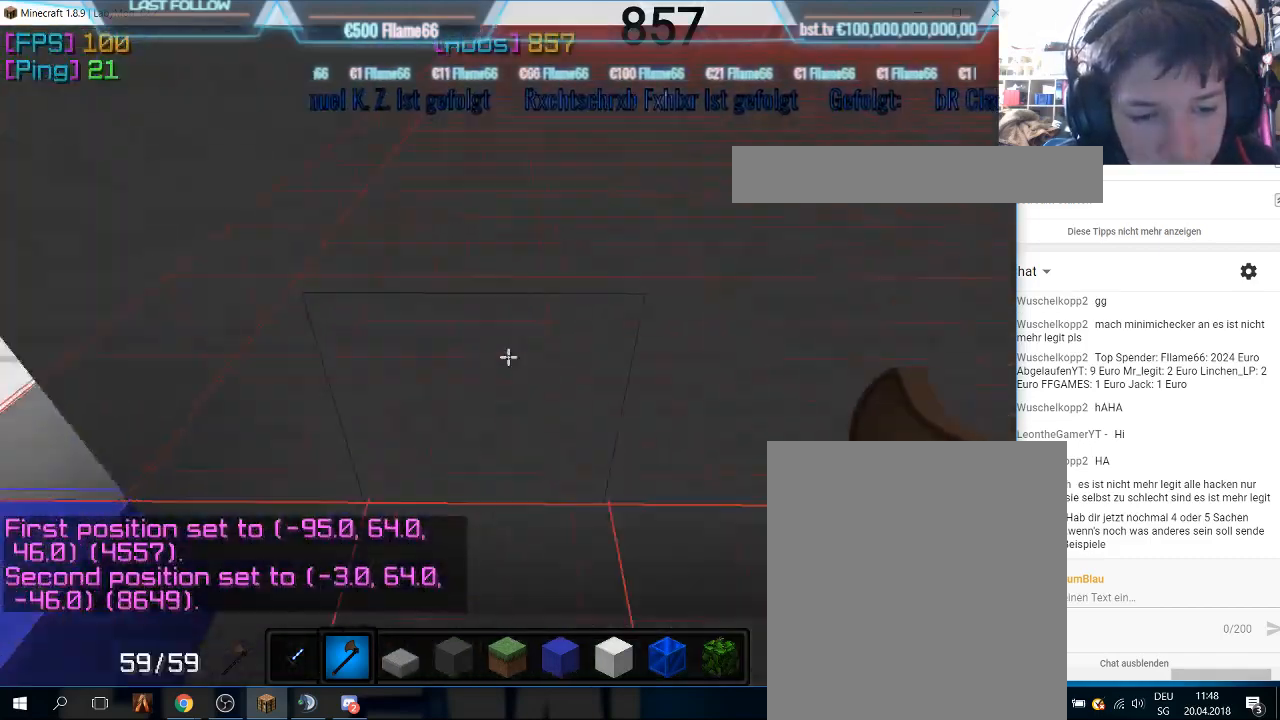
{"keys": [], "mouse": [], "events": [[100, "a", "up"], [500, "s", "up"]]}
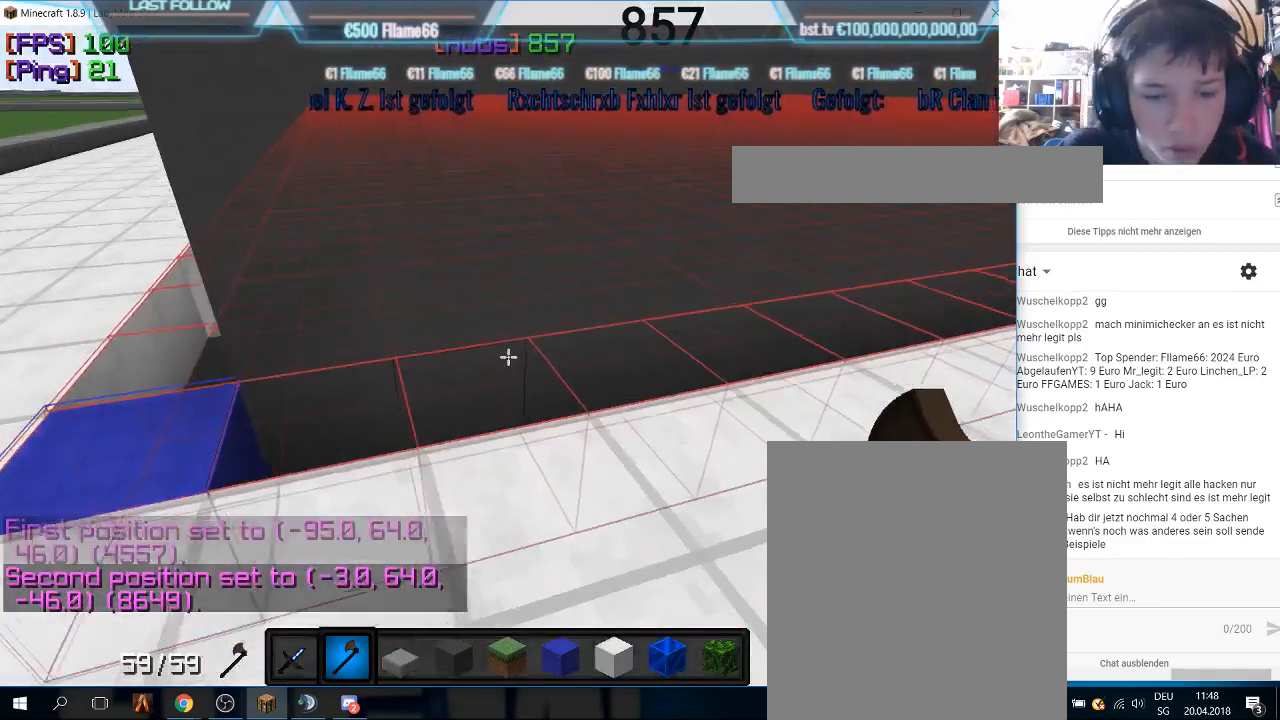
{"keys": [], "mouse": [], "events": []}
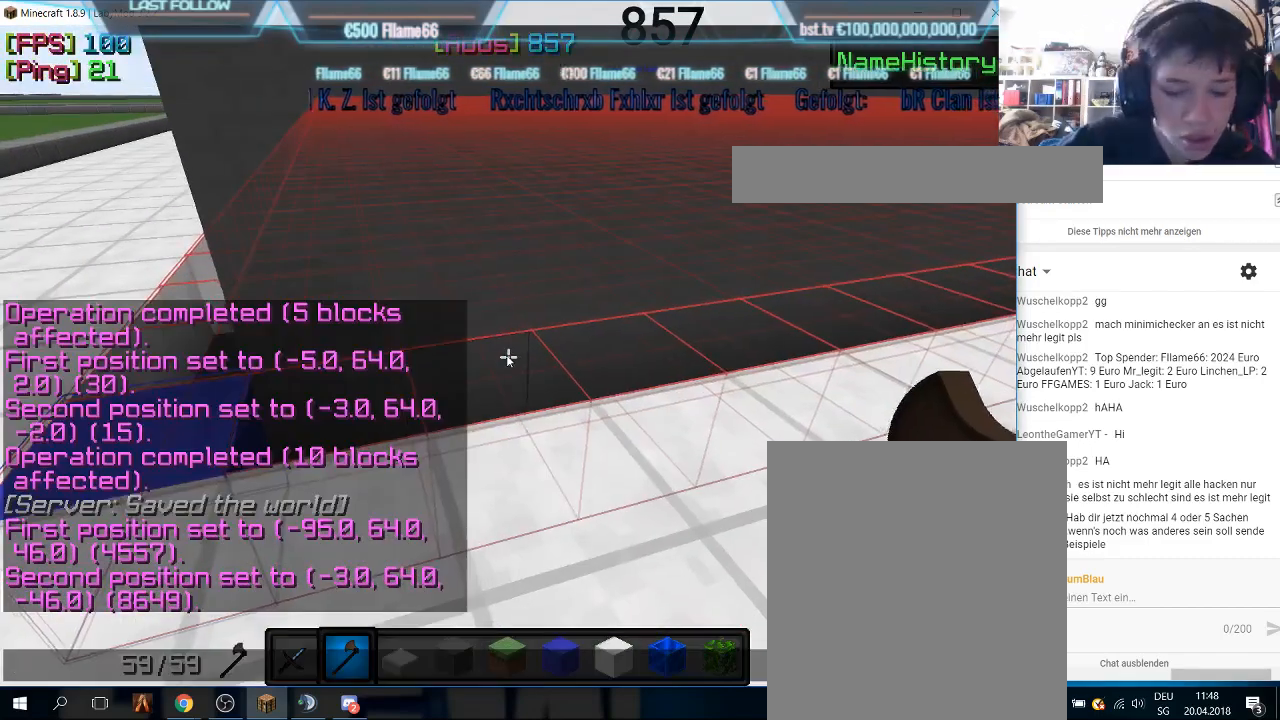
{"keys": ["s"], "mouse": [], "events": [[466, "s", "down"]]}
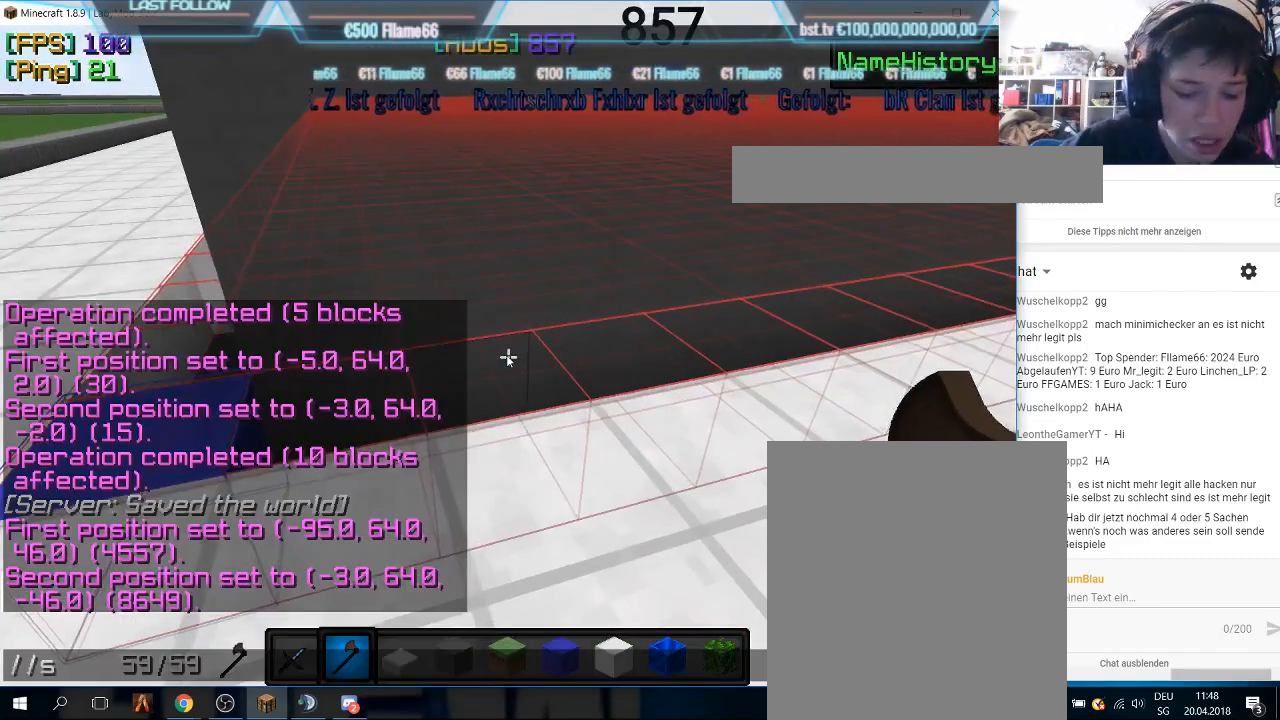
{"keys": [], "mouse": [], "events": [[166, "s", "up"]]}